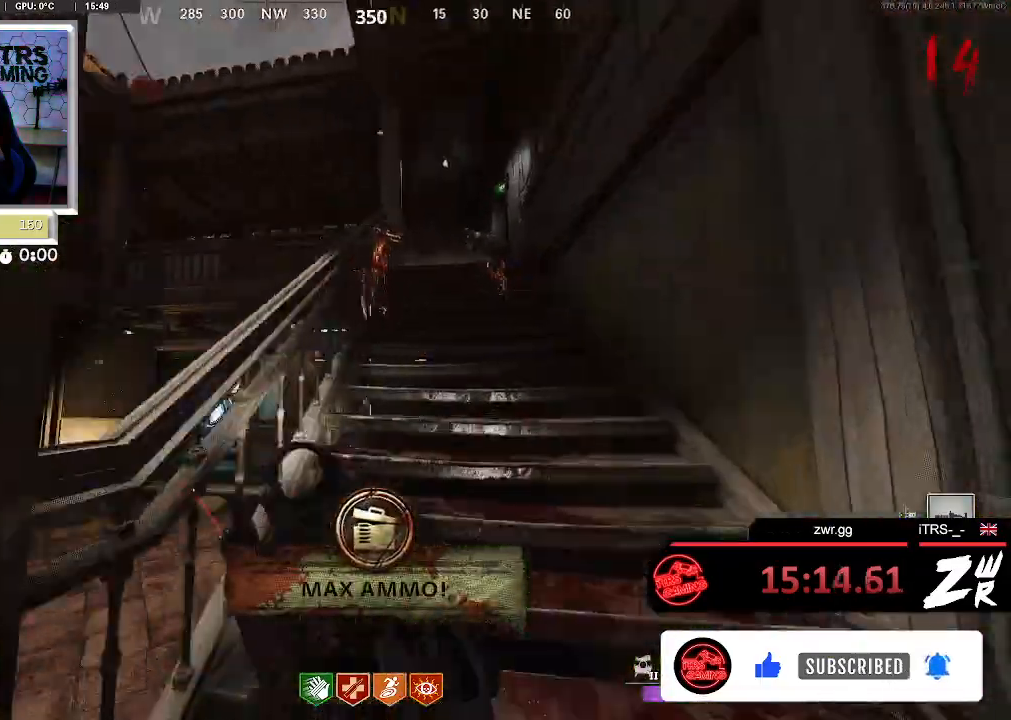
Gameplay with a controller (PlayStation layout); each line is a JSON object with the inputs held at the frame after it. "button_events" lists button changes between this image and that frame as [ms after this image, input, new state], when the widget could be followed in between (sticks are given only as held states).
{"buttons": ["R2"], "left_stick": "up", "right_stick": "down", "button_events": [[67, "L2", "down"], [67, "R2", "down"], [267, "L2", "up"], [267, "R2", "up"], [500, "R2", "down"]]}
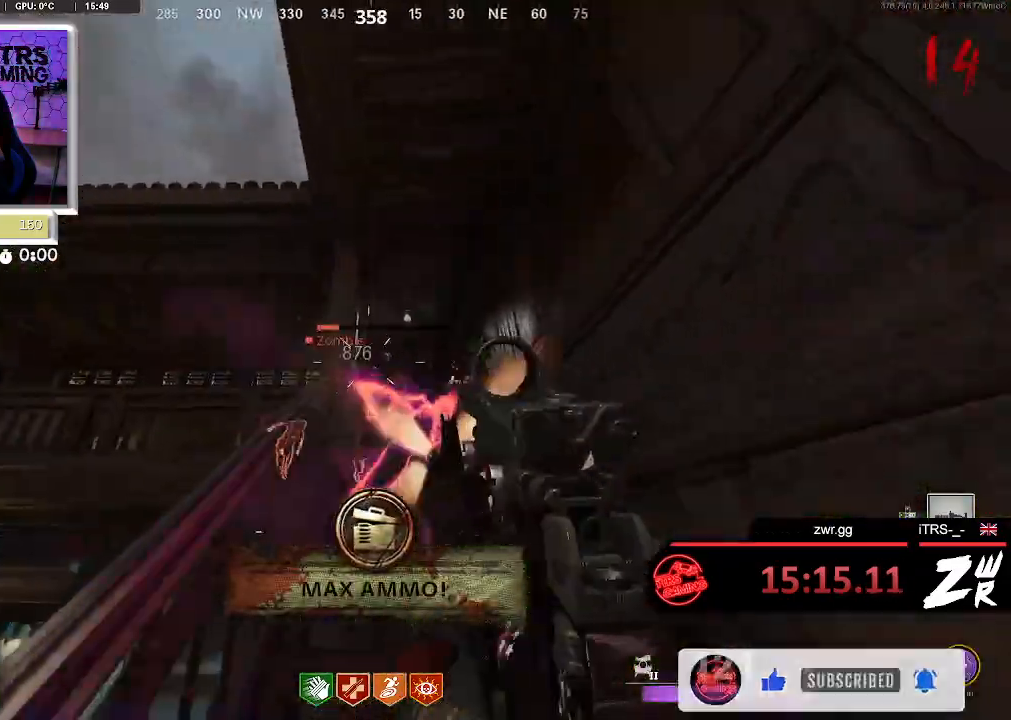
{"buttons": ["L2", "R2"], "left_stick": "up-right", "right_stick": "center", "button_events": [[133, "L2", "down"], [167, "R2", "up"], [267, "L2", "up"], [267, "R2", "down"], [367, "R2", "up"], [500, "L2", "down"], [500, "R2", "down"]]}
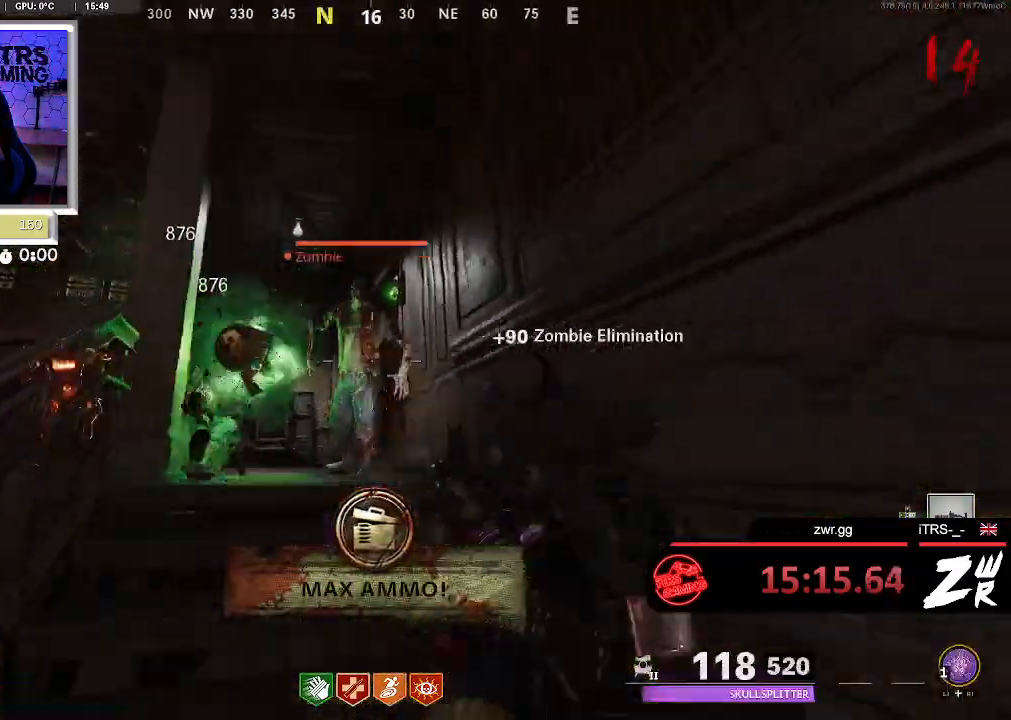
{"buttons": ["R2"], "left_stick": "up", "right_stick": "down-left", "button_events": [[200, "L2", "up"], [333, "R2", "up"], [500, "R2", "down"]]}
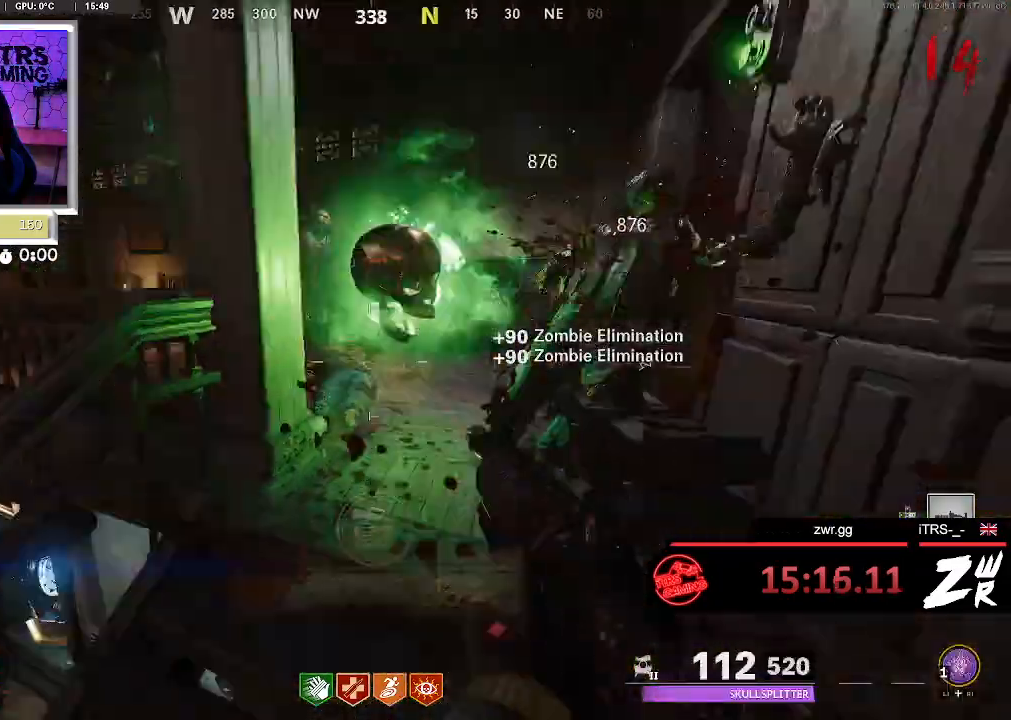
{"buttons": [], "left_stick": "down-left", "right_stick": "left", "button_events": [[133, "R2", "up"], [300, "R2", "down"], [333, "L2", "down"], [400, "R2", "up"], [467, "L2", "up"]]}
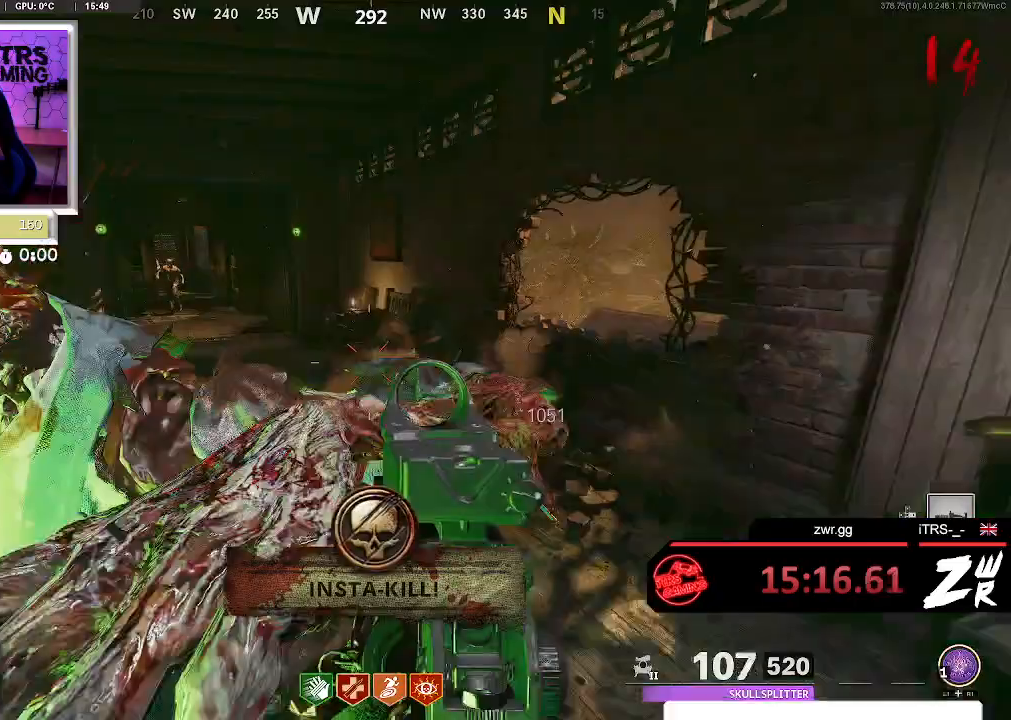
{"buttons": [], "left_stick": "down-right", "right_stick": "left", "button_events": [[33, "R2", "down"], [200, "R2", "up"], [267, "R2", "down"], [467, "R2", "up"]]}
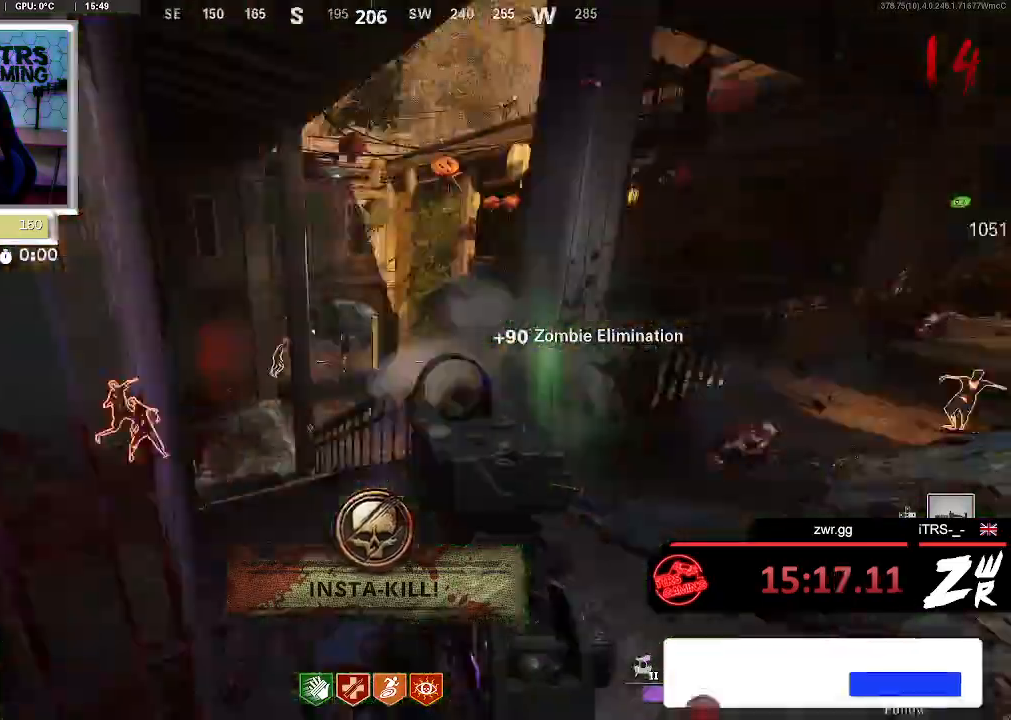
{"buttons": [], "left_stick": "down-left", "right_stick": "left", "button_events": []}
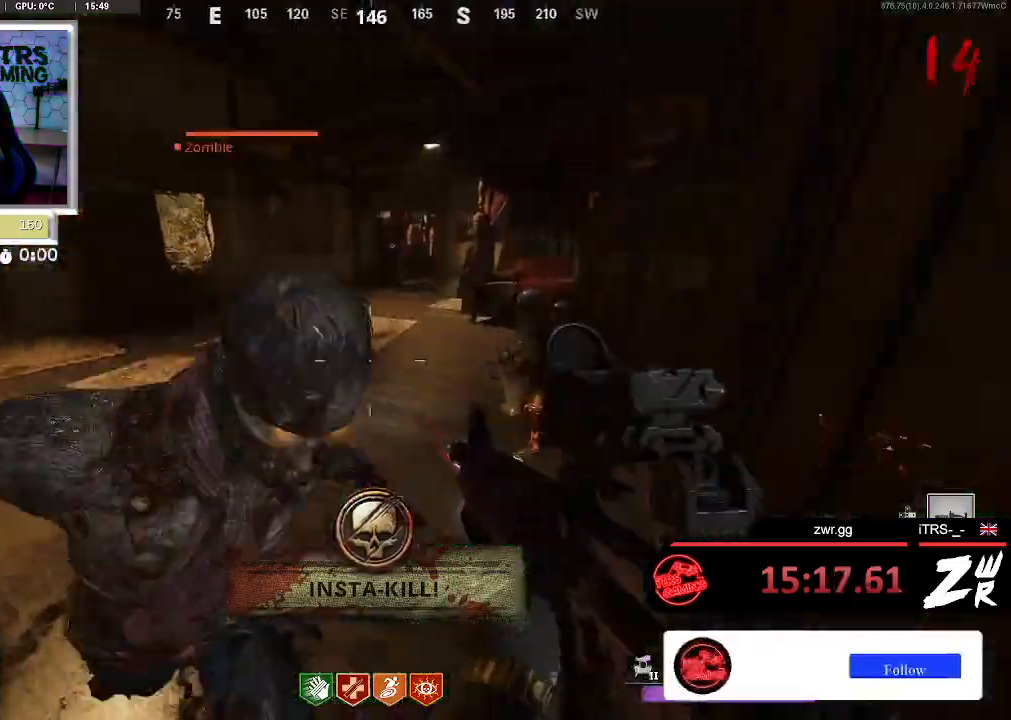
{"buttons": [], "left_stick": "up", "right_stick": "center", "button_events": [[67, "R2", "down"], [333, "R2", "up"]]}
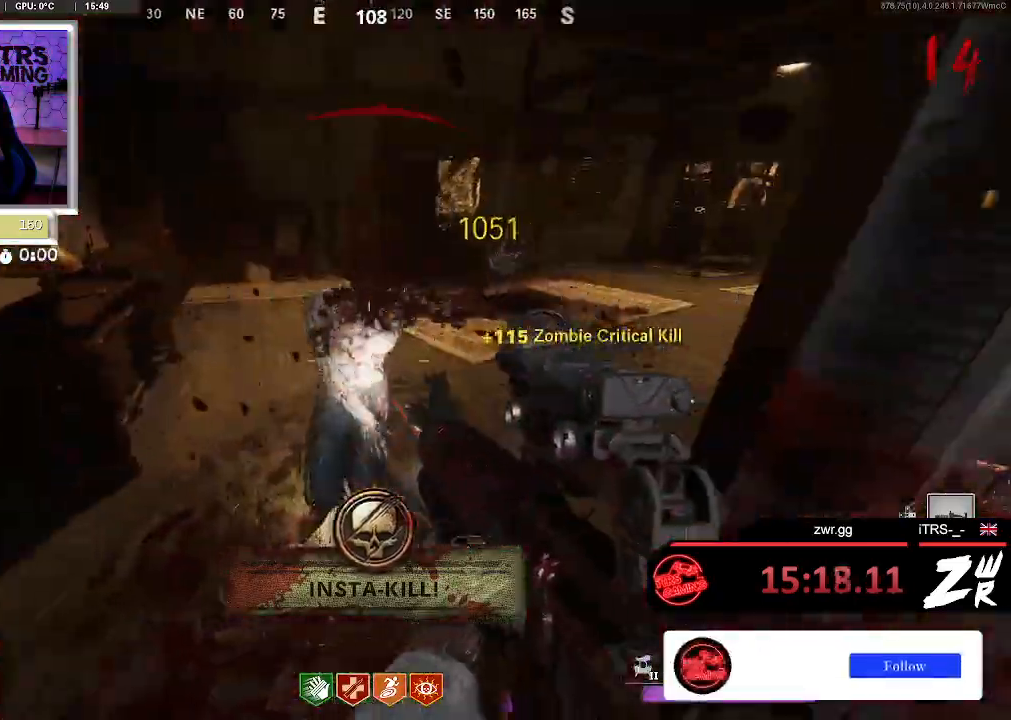
{"buttons": [], "left_stick": "up", "right_stick": "center", "button_events": [[300, "L3", "down"], [367, "L3", "up"]]}
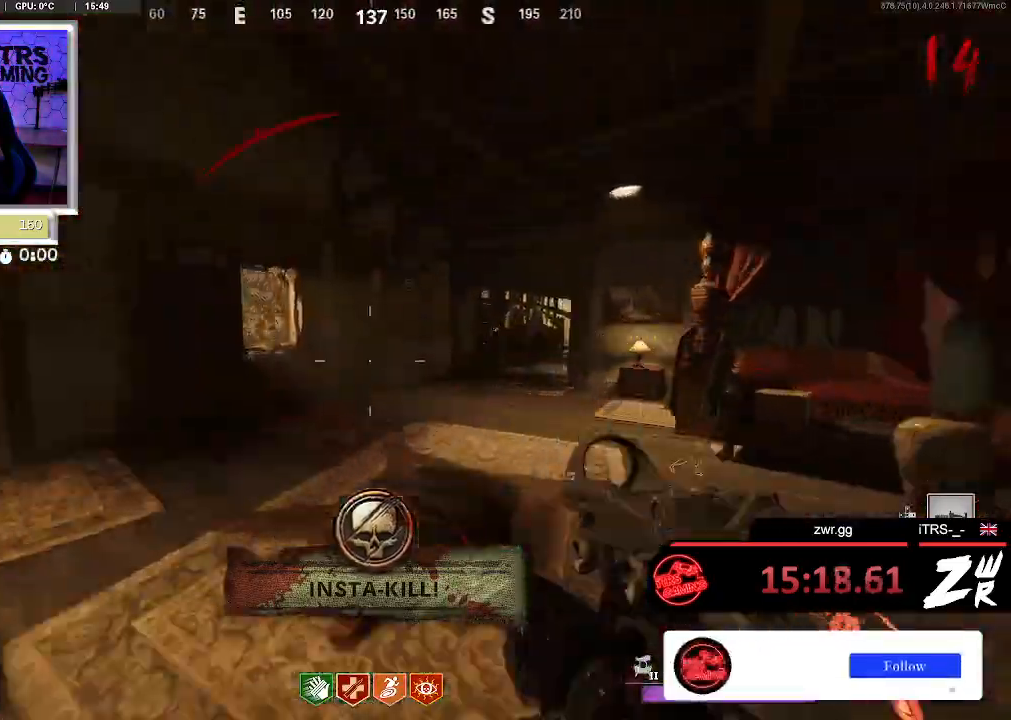
{"buttons": [], "left_stick": "up", "right_stick": "center", "button_events": []}
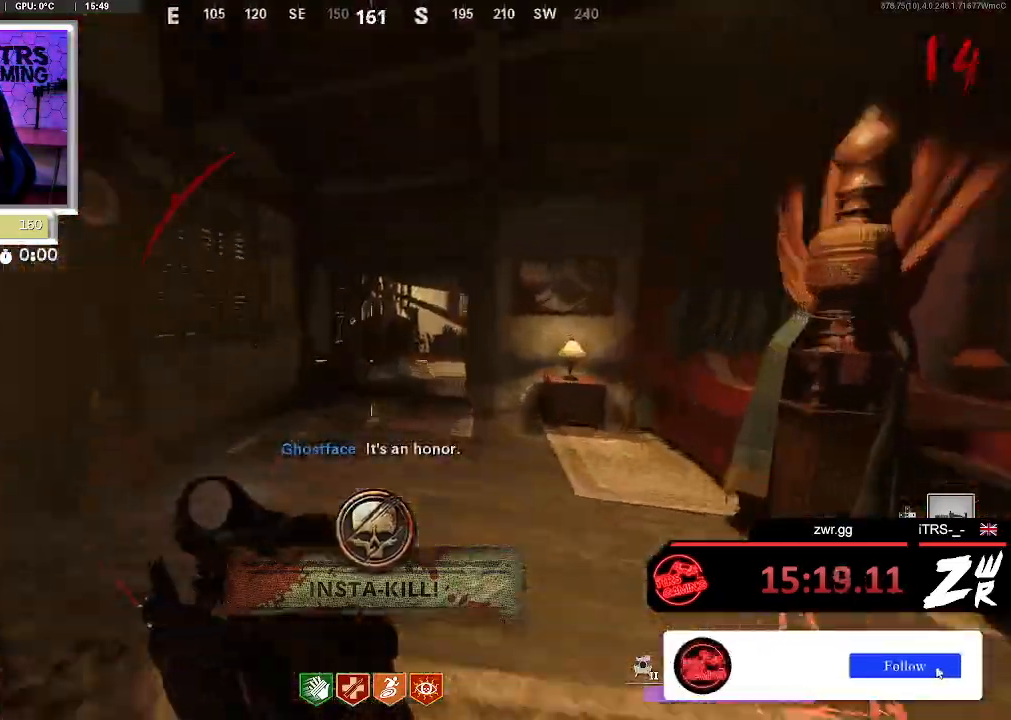
{"buttons": [], "left_stick": "up", "right_stick": "center", "button_events": []}
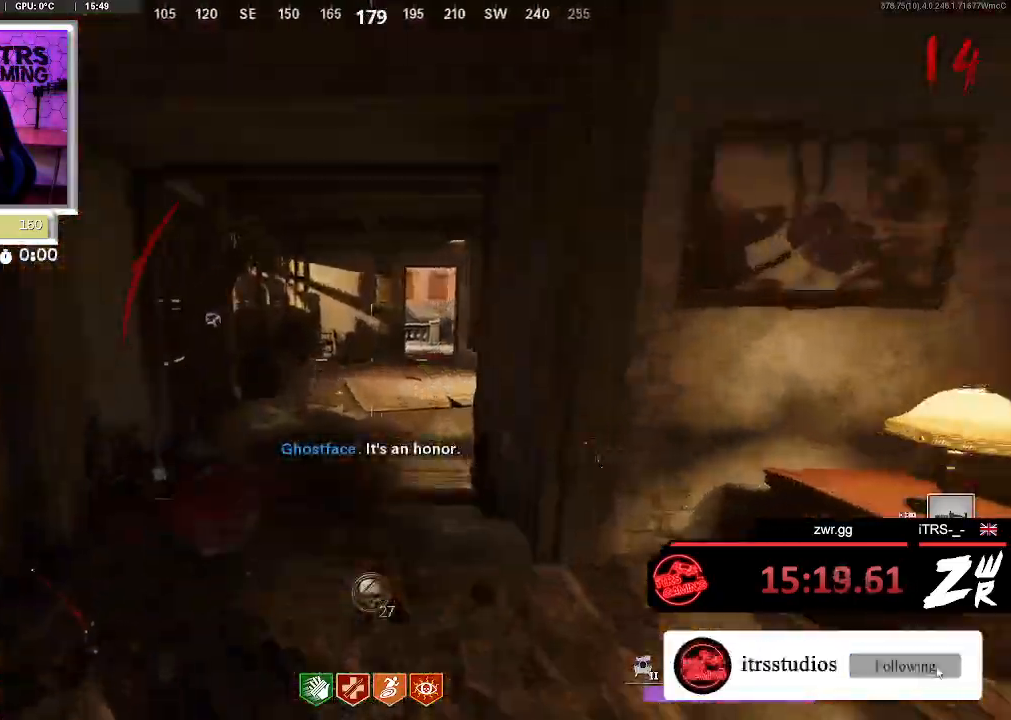
{"buttons": [], "left_stick": "up", "right_stick": "center", "button_events": []}
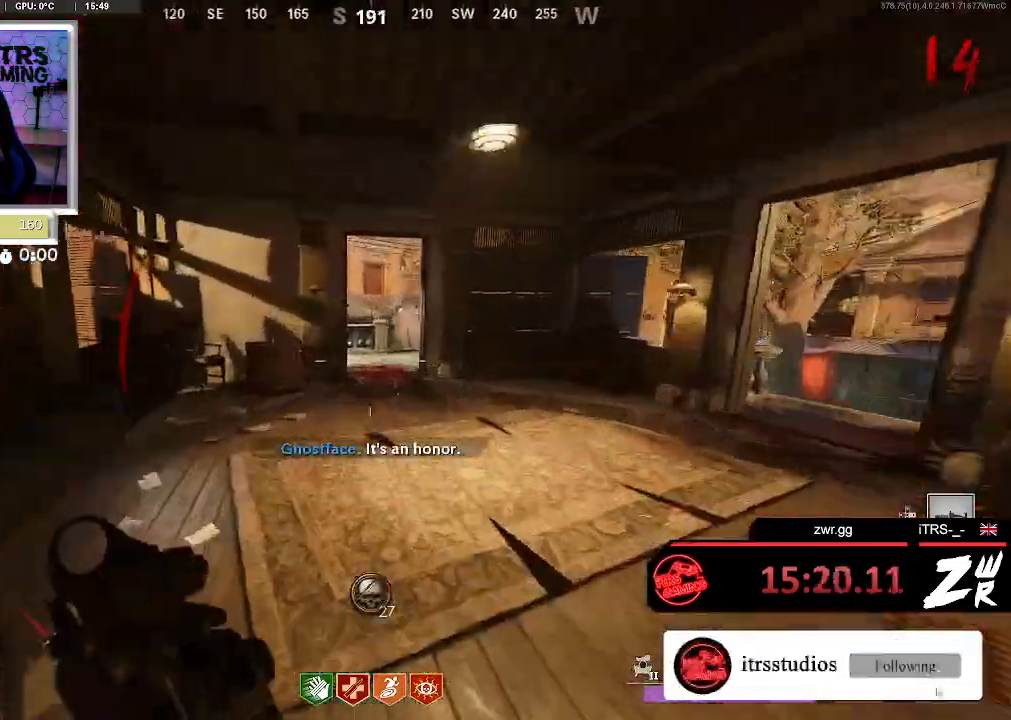
{"buttons": [], "left_stick": "up", "right_stick": "center", "button_events": []}
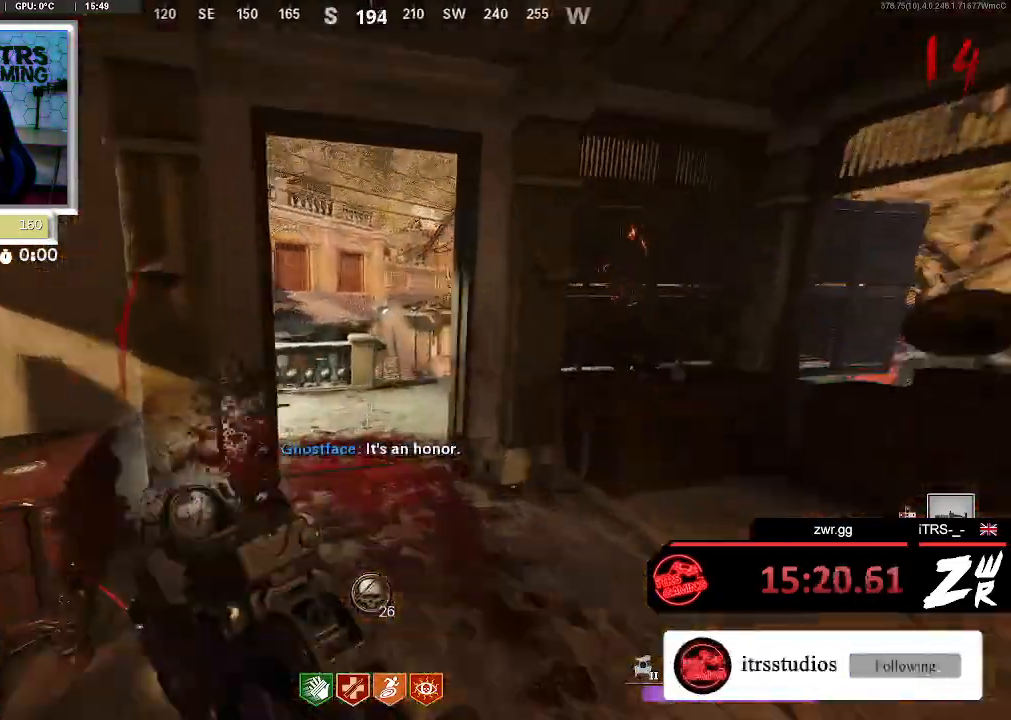
{"buttons": [], "left_stick": "up", "right_stick": "center", "button_events": []}
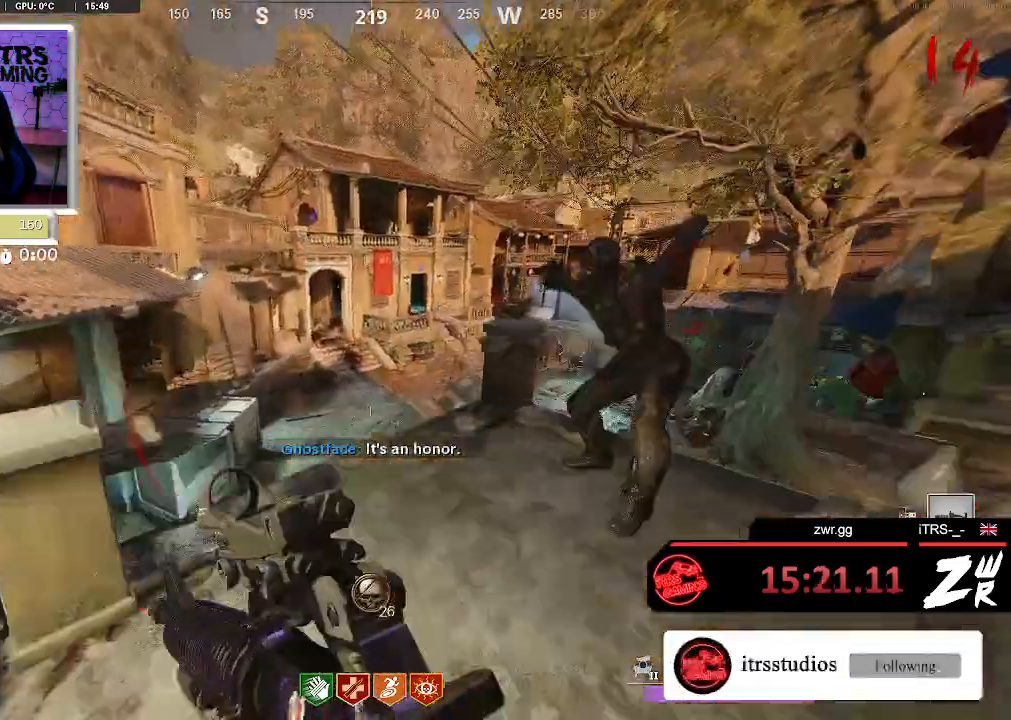
{"buttons": ["CROSS"], "left_stick": "up-left", "right_stick": "center"}
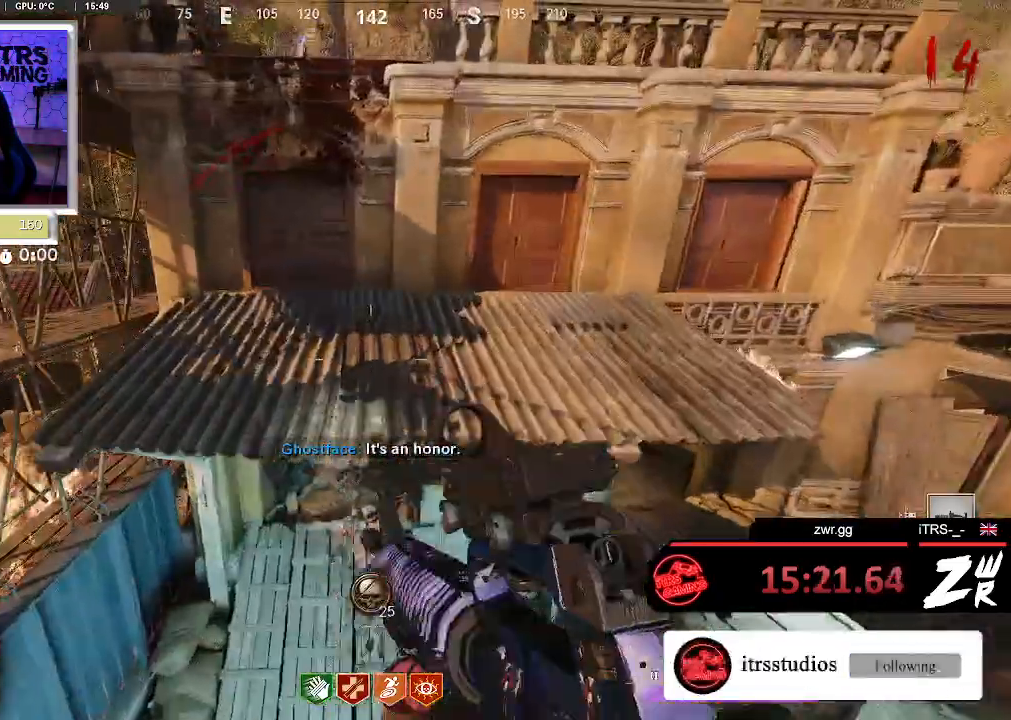
{"buttons": [], "left_stick": "up", "right_stick": "center"}
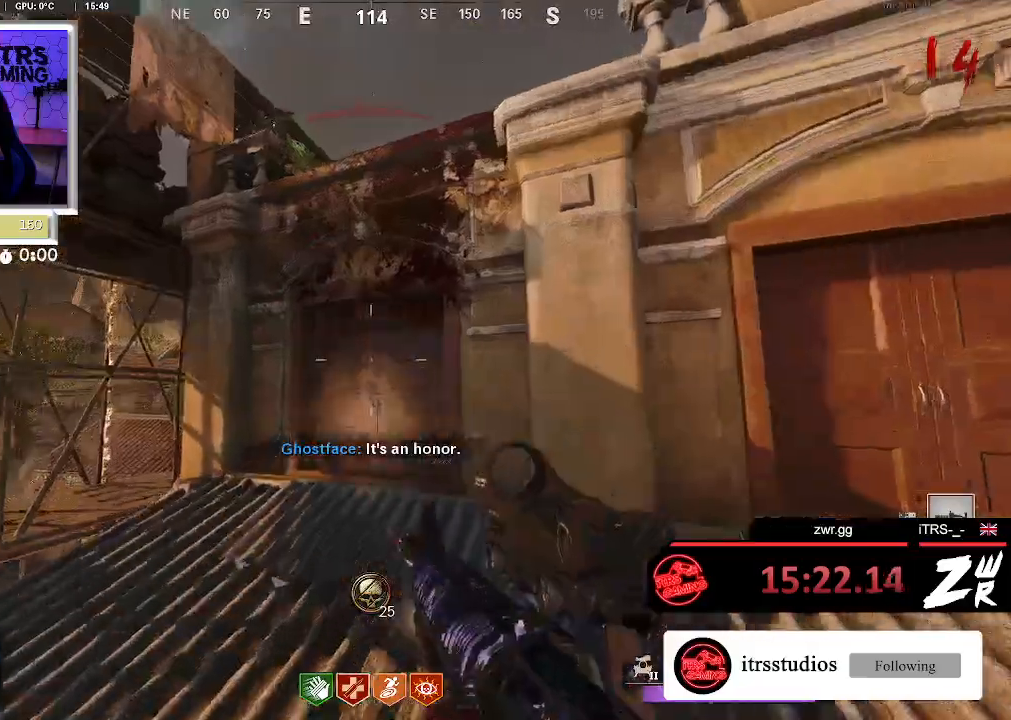
{"buttons": [], "left_stick": "up", "right_stick": "down-right", "button_events": [[167, "CROSS", "down"], [267, "CROSS", "up"], [367, "CROSS", "down"], [467, "CROSS", "up"]]}
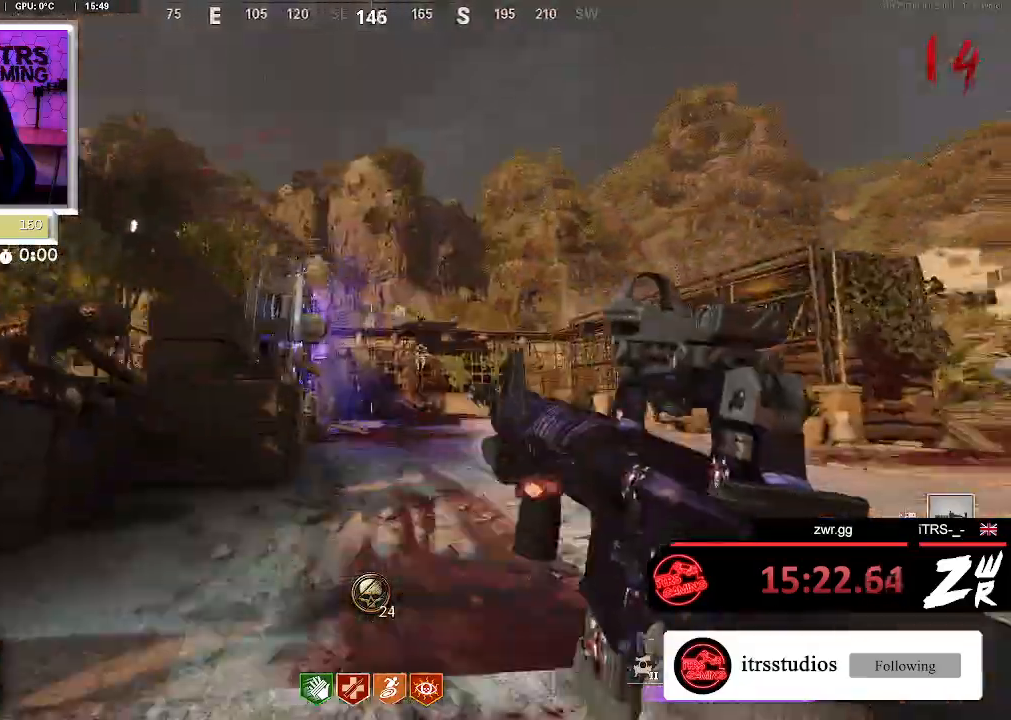
{"buttons": [], "left_stick": "down", "right_stick": "center", "button_events": [[67, "CROSS", "down"], [167, "CROSS", "up"]]}
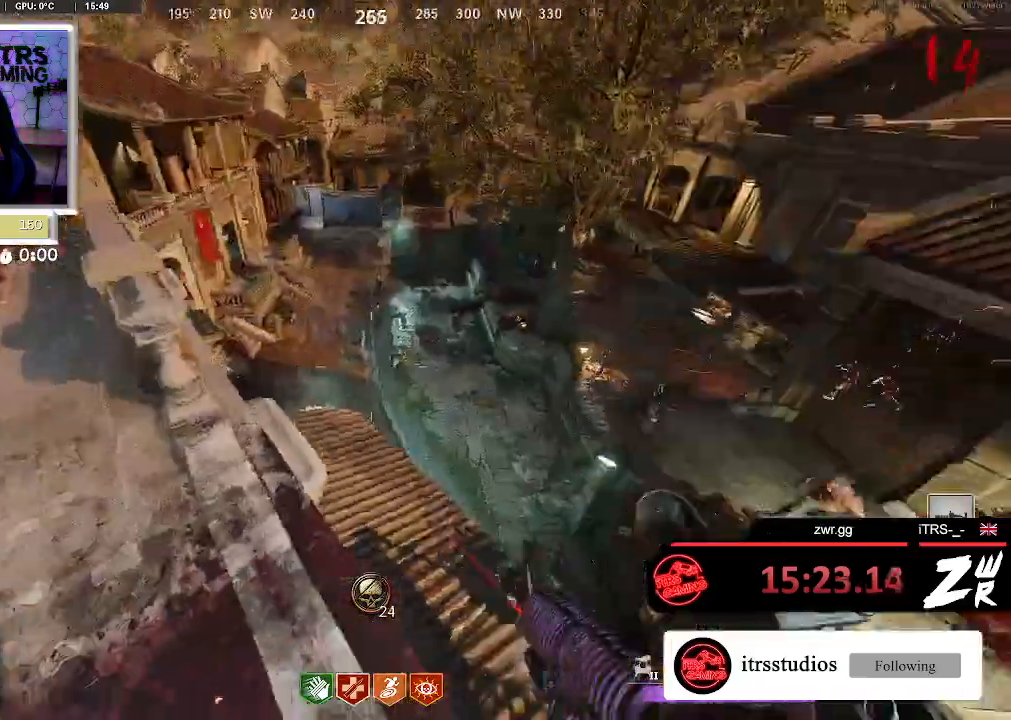
{"buttons": [], "left_stick": "center", "right_stick": "right", "button_events": []}
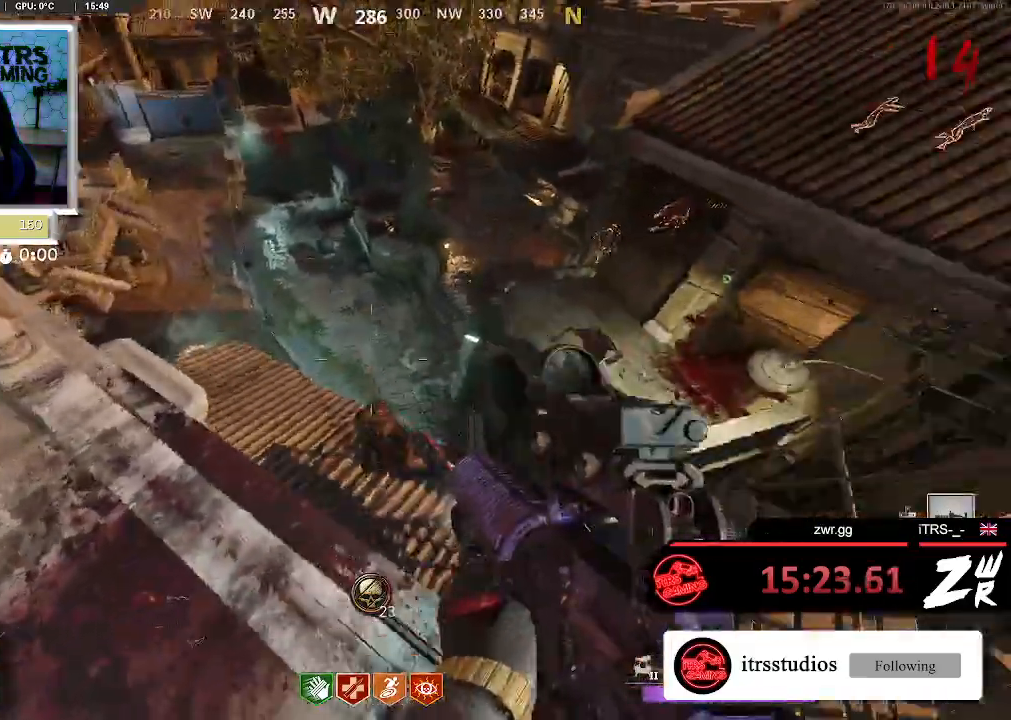
{"buttons": [], "left_stick": "center", "right_stick": "center", "button_events": [[67, "L2", "down"], [167, "R2", "down"], [267, "L2", "up"], [267, "R2", "up"]]}
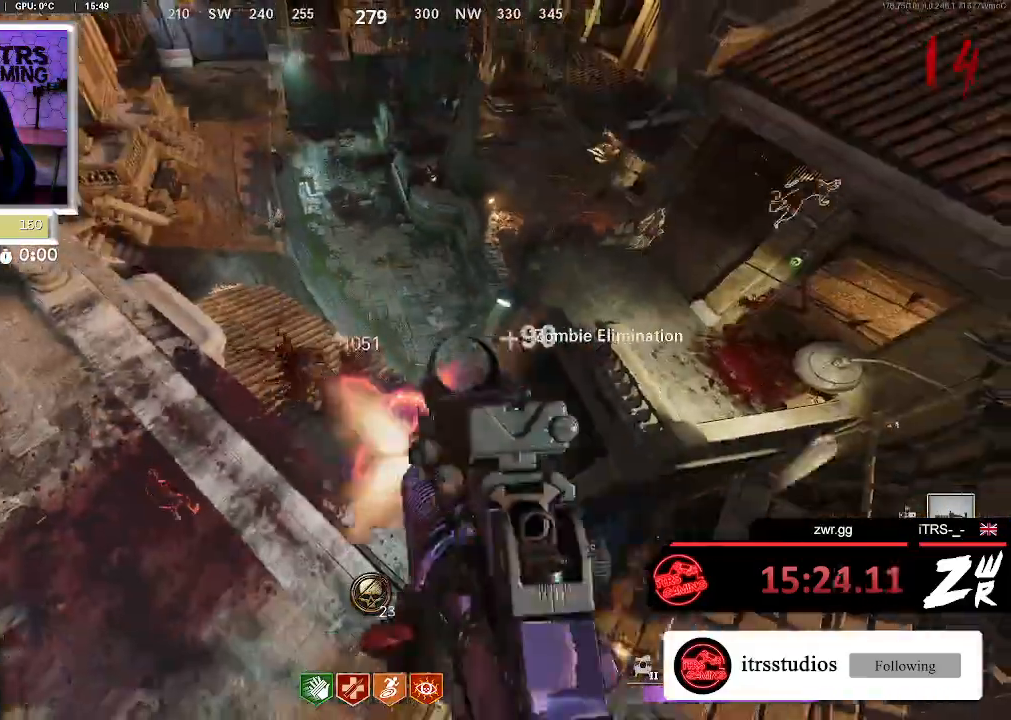
{"buttons": ["R2"], "left_stick": "center", "right_stick": "center", "button_events": [[33, "R2", "down"], [100, "R2", "up"], [267, "L2", "down"], [267, "R2", "down"], [333, "R2", "up"], [433, "L2", "up"], [433, "R2", "down"]]}
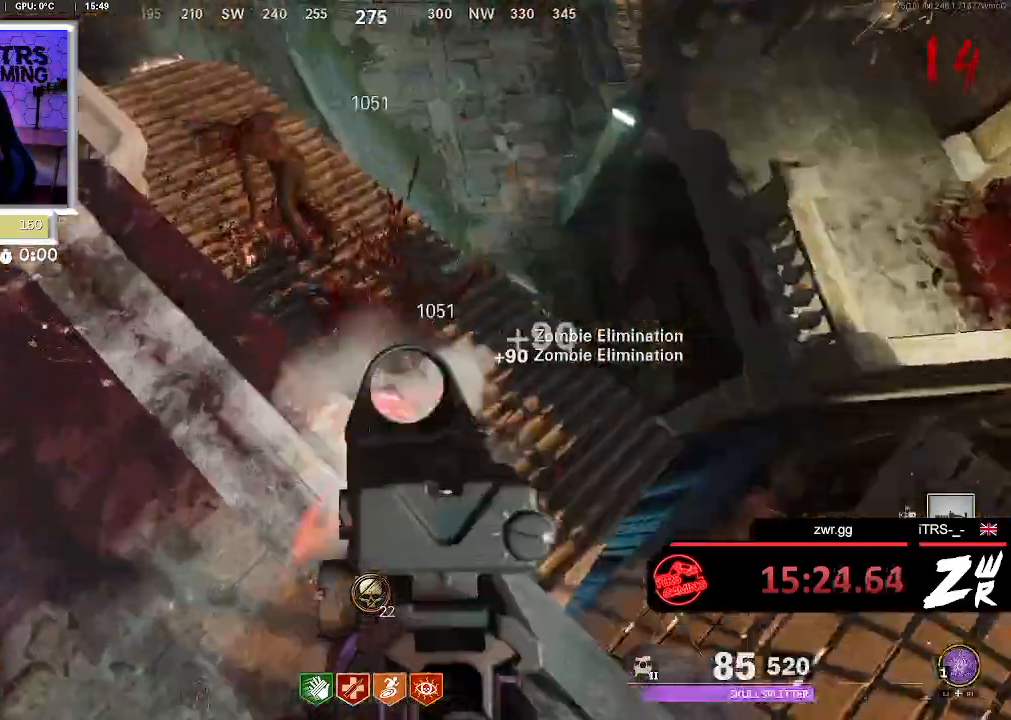
{"buttons": [], "left_stick": "center", "right_stick": "up", "button_events": [[33, "R2", "up"], [133, "R2", "down"], [233, "R2", "up"], [333, "R2", "down"], [467, "R2", "up"]]}
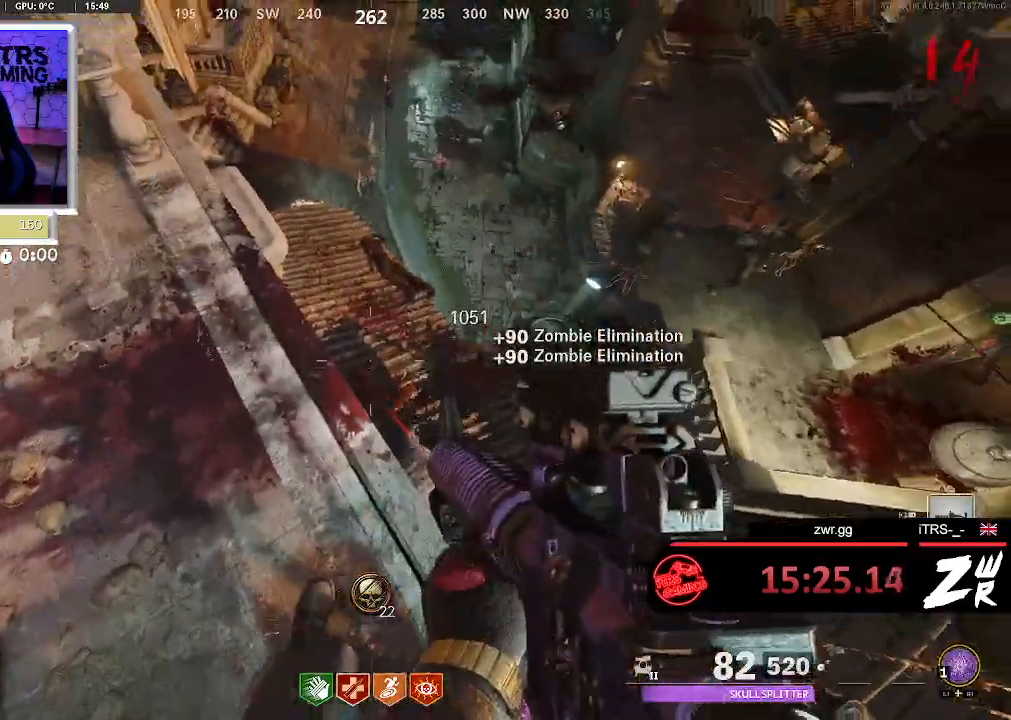
{"buttons": ["SQUARE"], "left_stick": "down", "right_stick": "center", "button_events": [[33, "L2", "down"], [200, "L2", "up"], [500, "SQUARE", "down"]]}
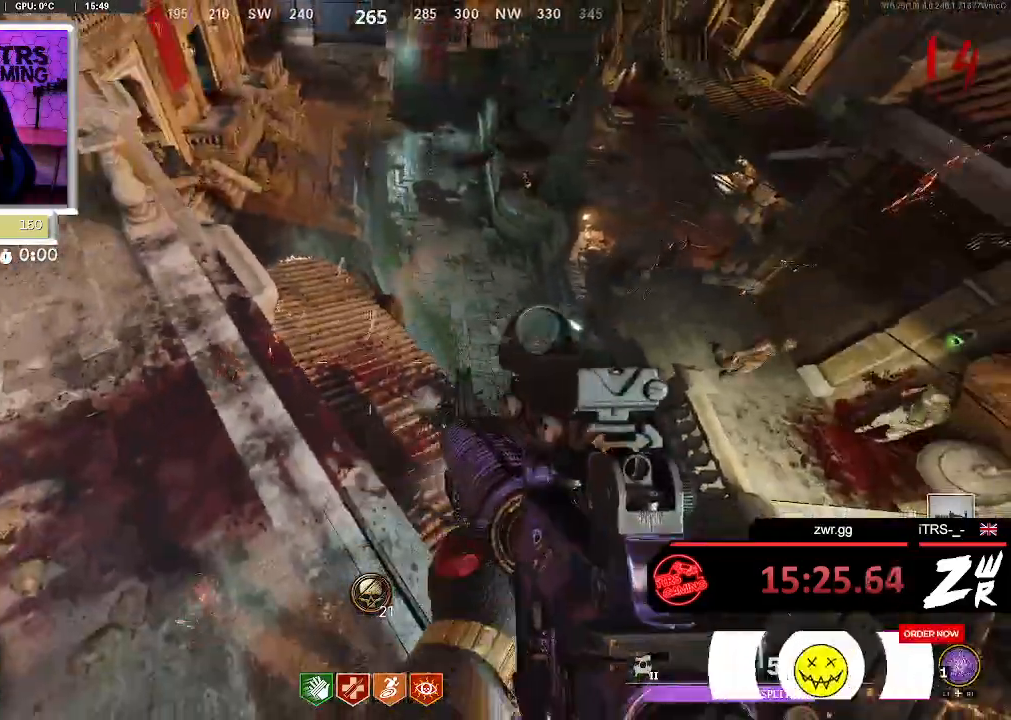
{"buttons": [], "left_stick": "center", "right_stick": "left", "button_events": [[367, "SQUARE", "up"]]}
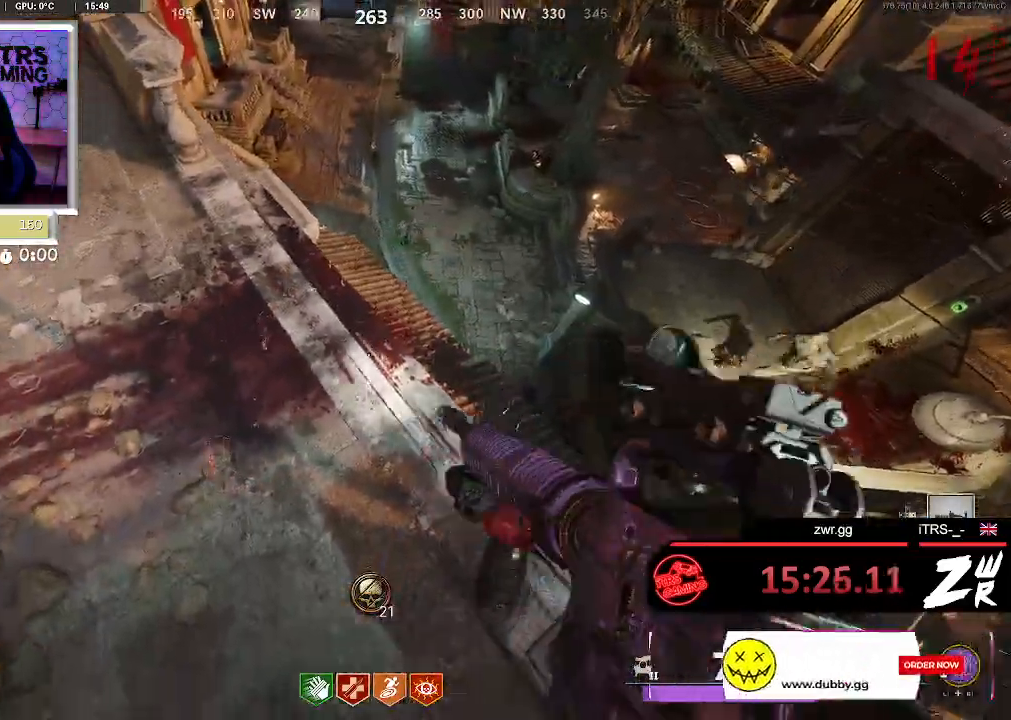
{"buttons": [], "left_stick": "center", "right_stick": "center", "button_events": []}
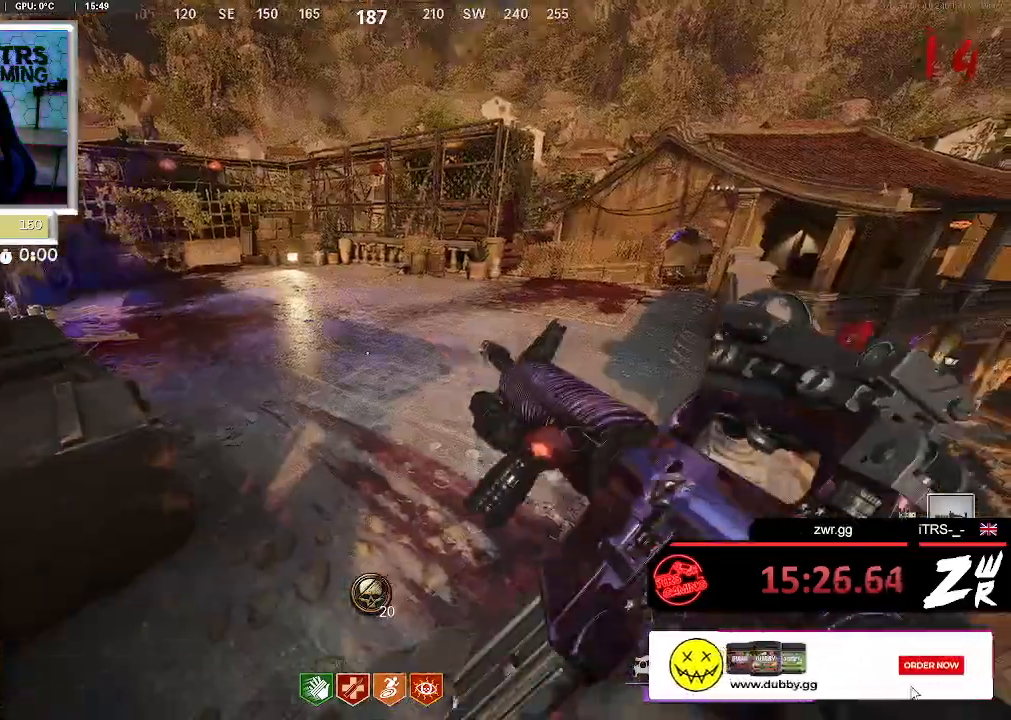
{"buttons": [], "left_stick": "center", "right_stick": "up-left", "button_events": []}